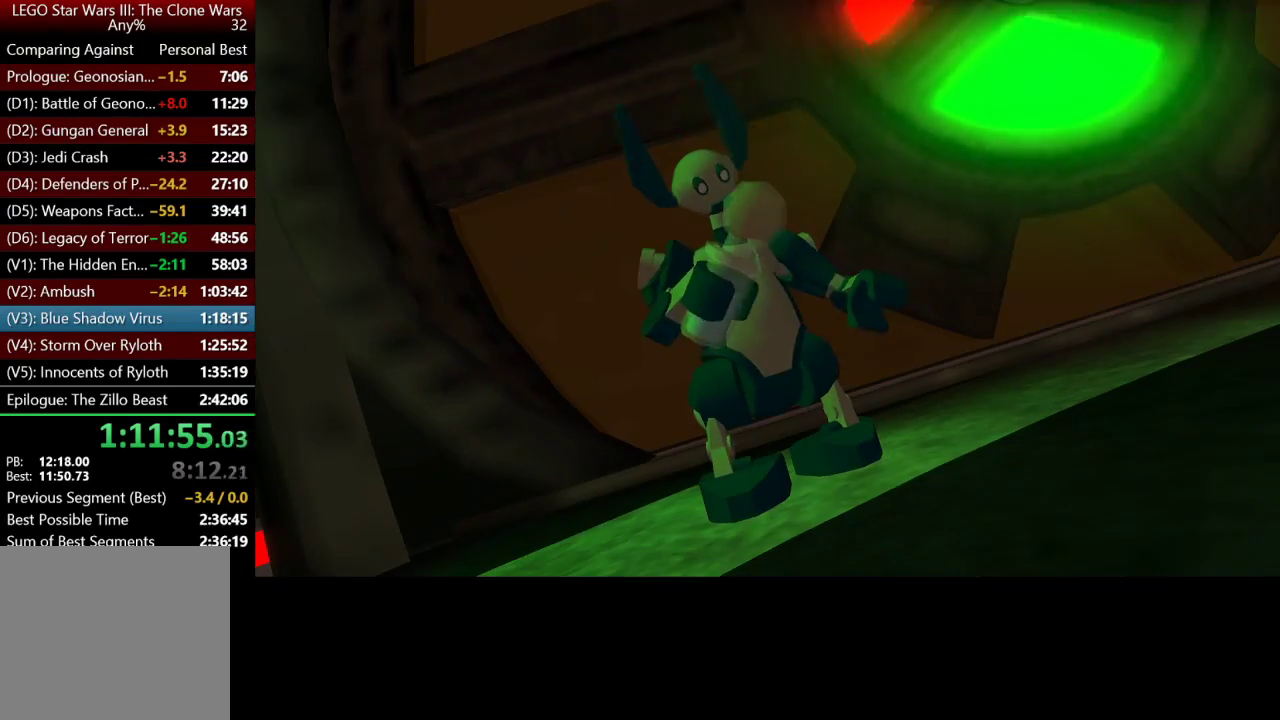
Gameplay with a controller (Xbox layout); each line is a JSON object with the inputs held at the frame after it. "events" lists button and stick changes between this image and that frame as [ms after this image, input, new state], when the widget could be followed in between.
{"buttons": [], "left_stick": "up", "right_stick": "center", "events": [[150, "left_stick", "up"]]}
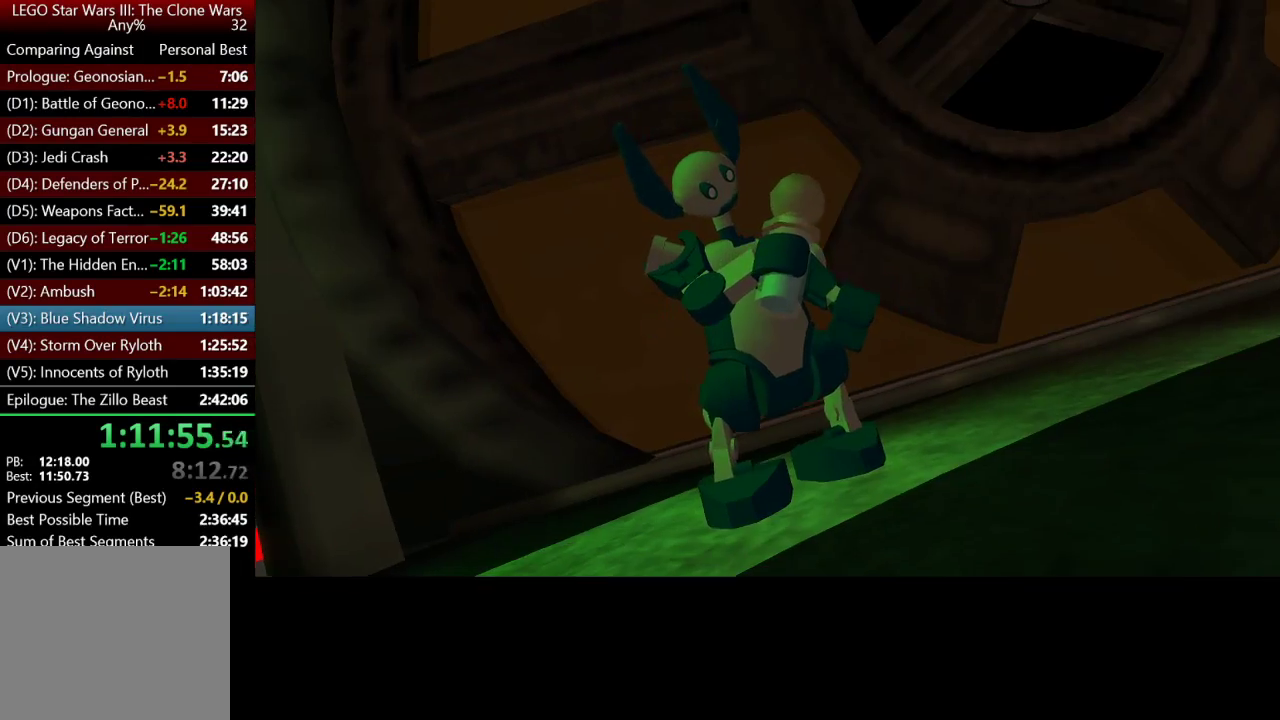
{"buttons": [], "left_stick": "up", "right_stick": "center", "events": []}
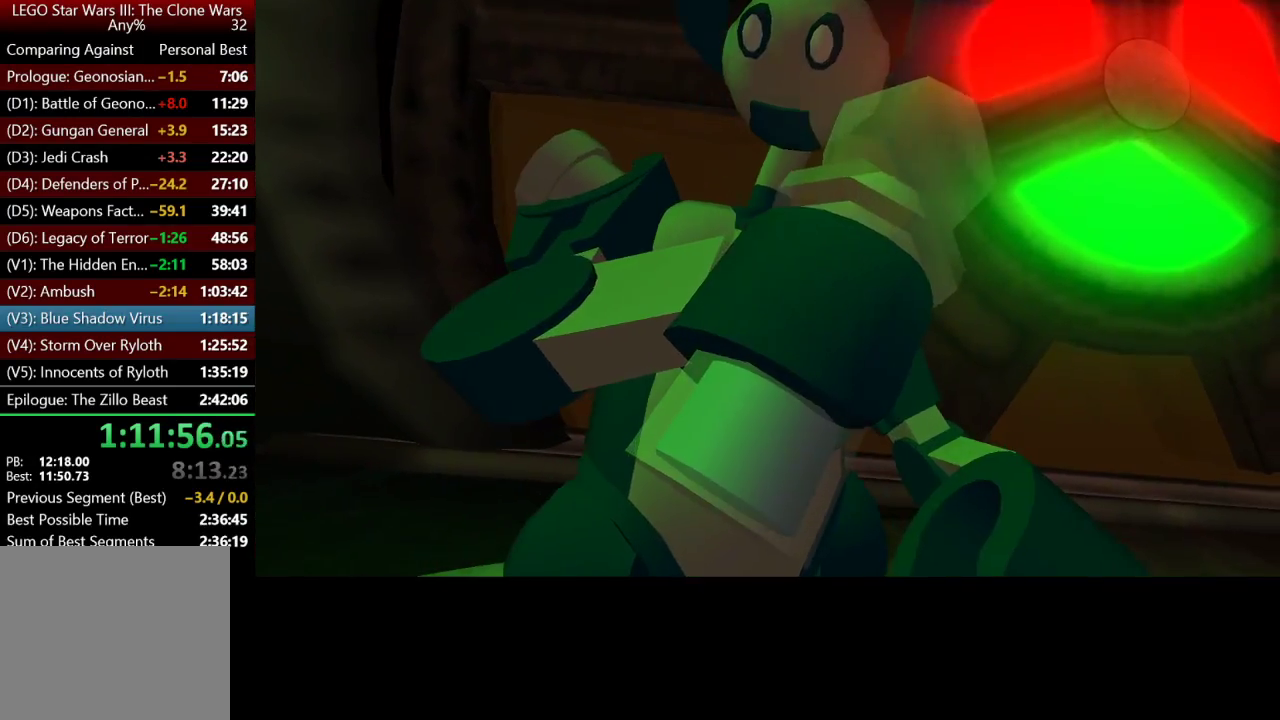
{"buttons": [], "left_stick": "up", "right_stick": "center", "events": []}
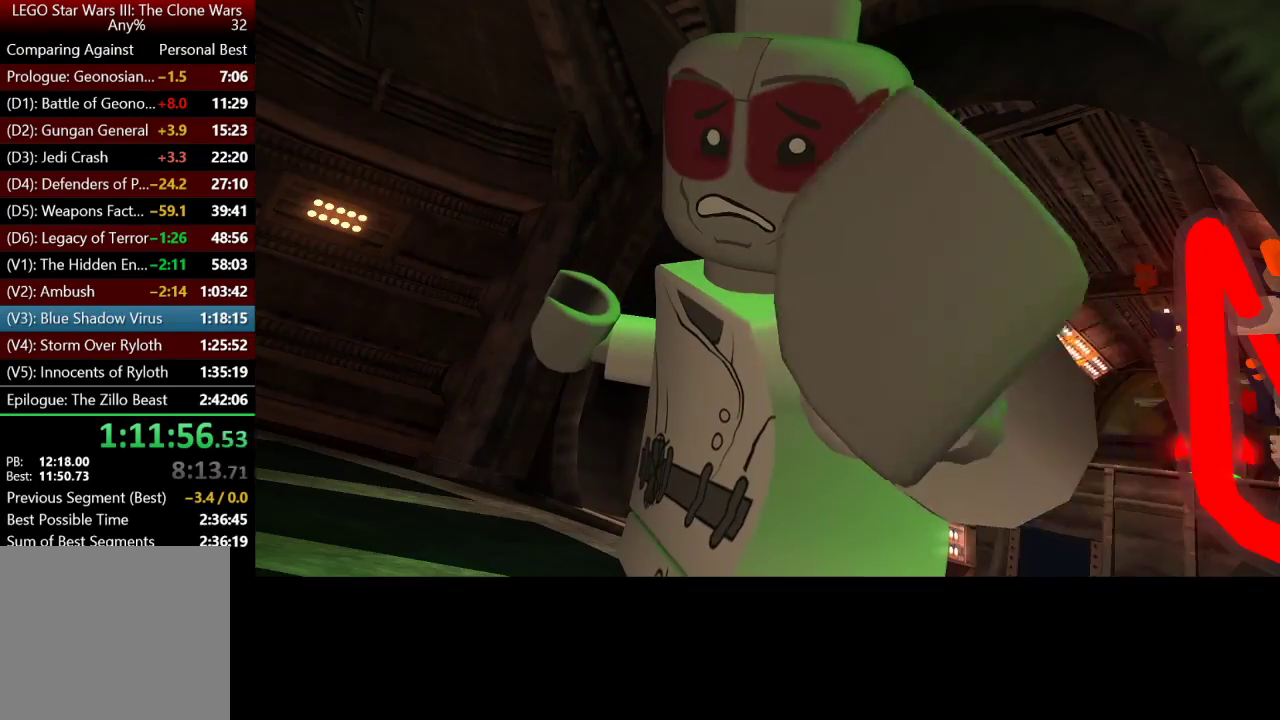
{"buttons": [], "left_stick": "up", "right_stick": "center", "events": []}
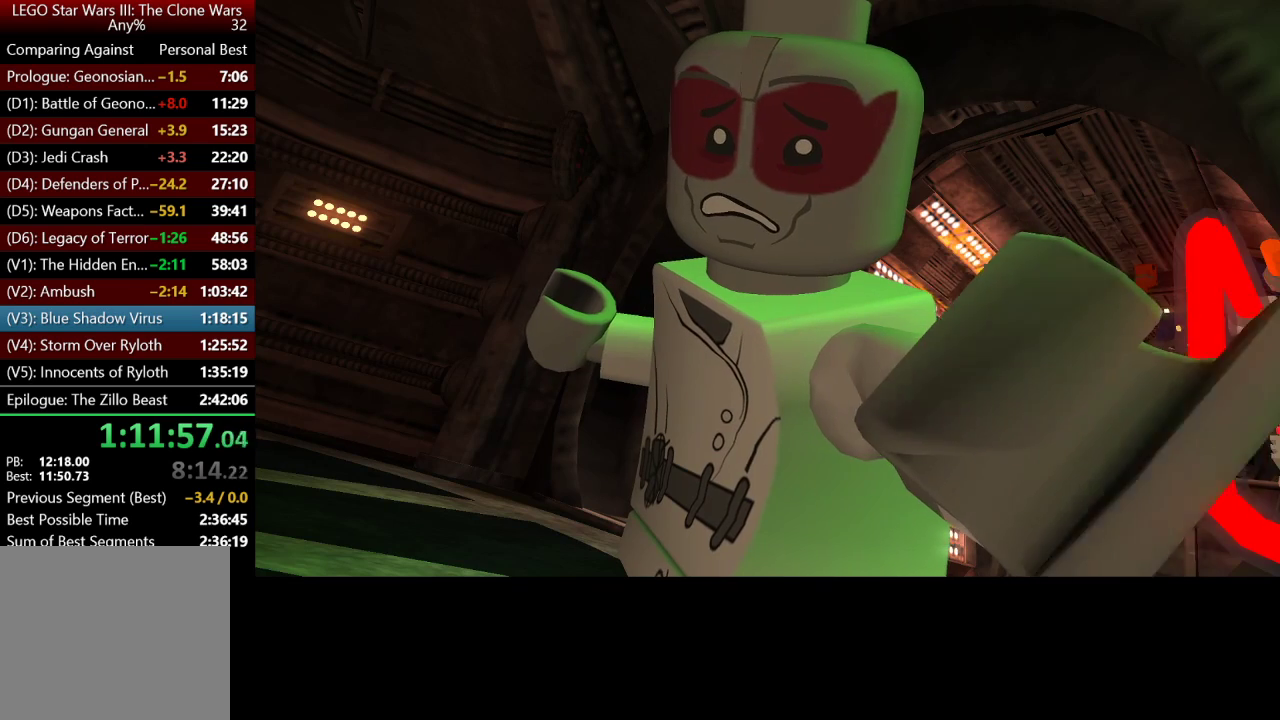
{"buttons": [], "left_stick": "up", "right_stick": "center", "events": []}
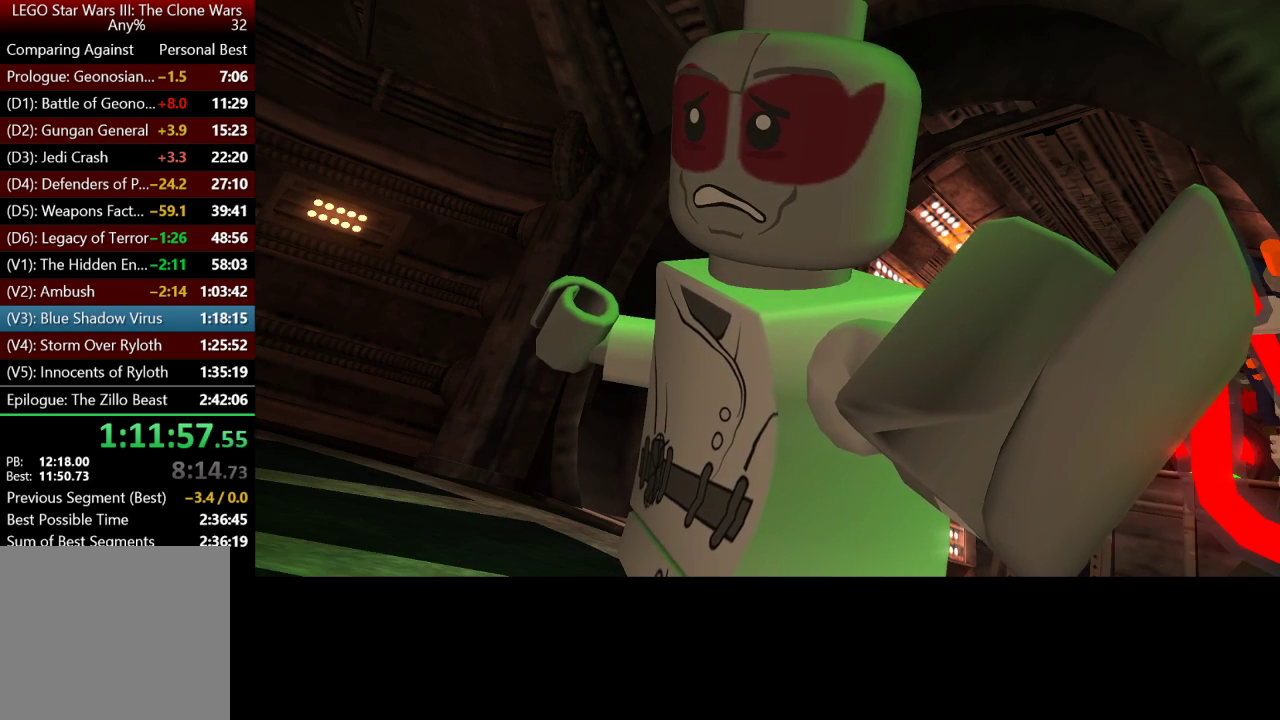
{"buttons": [], "left_stick": "up", "right_stick": "center", "events": []}
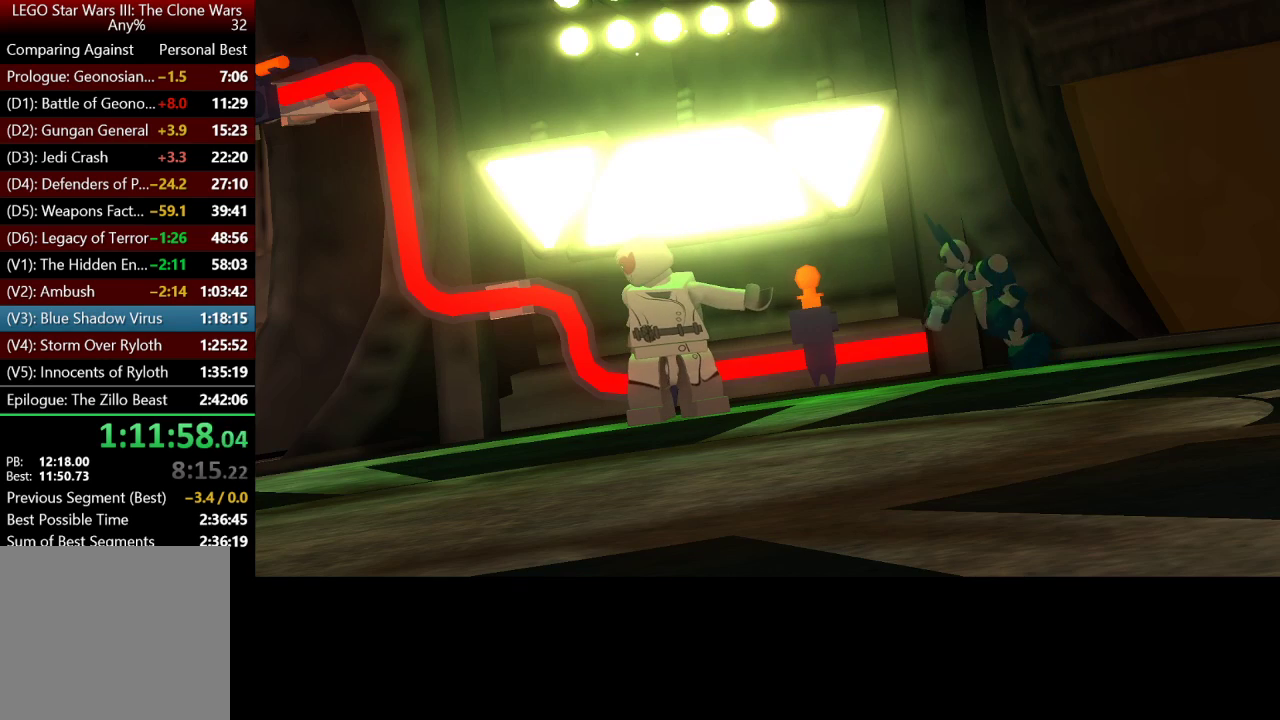
{"buttons": [], "left_stick": "up", "right_stick": "center", "events": []}
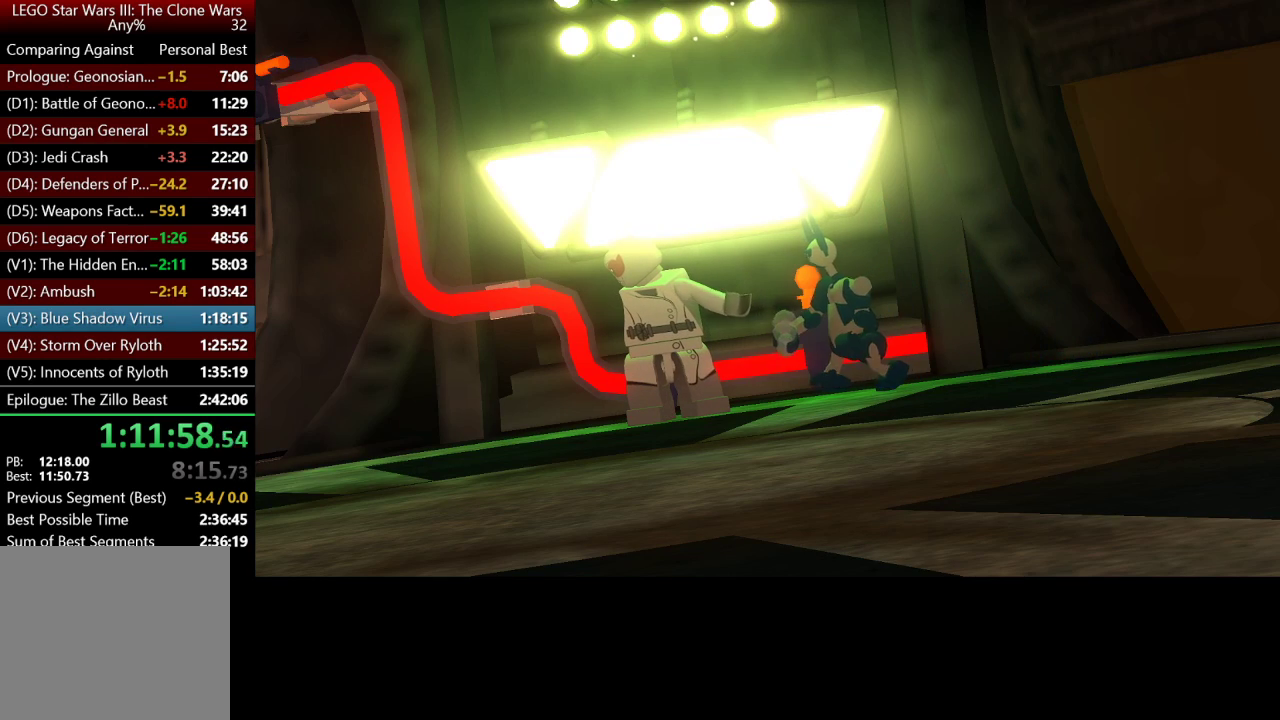
{"buttons": [], "left_stick": "up", "right_stick": "center", "events": []}
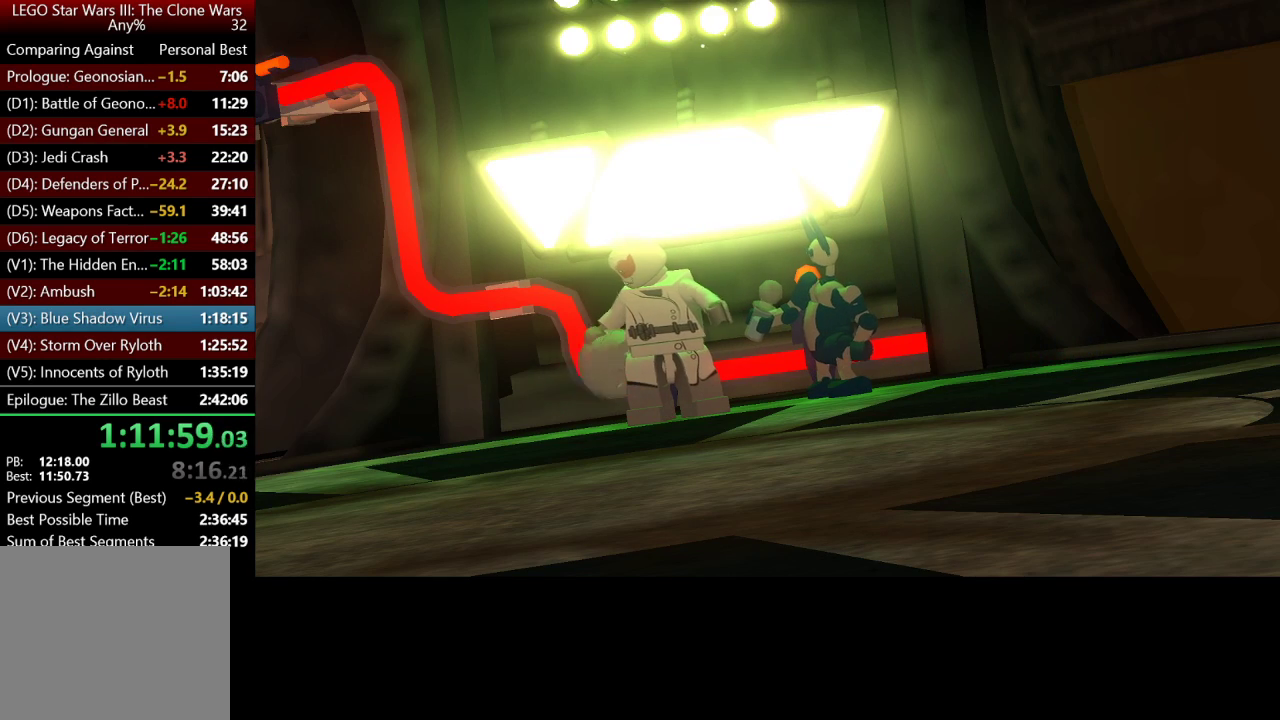
{"buttons": [], "left_stick": "up", "right_stick": "center", "events": []}
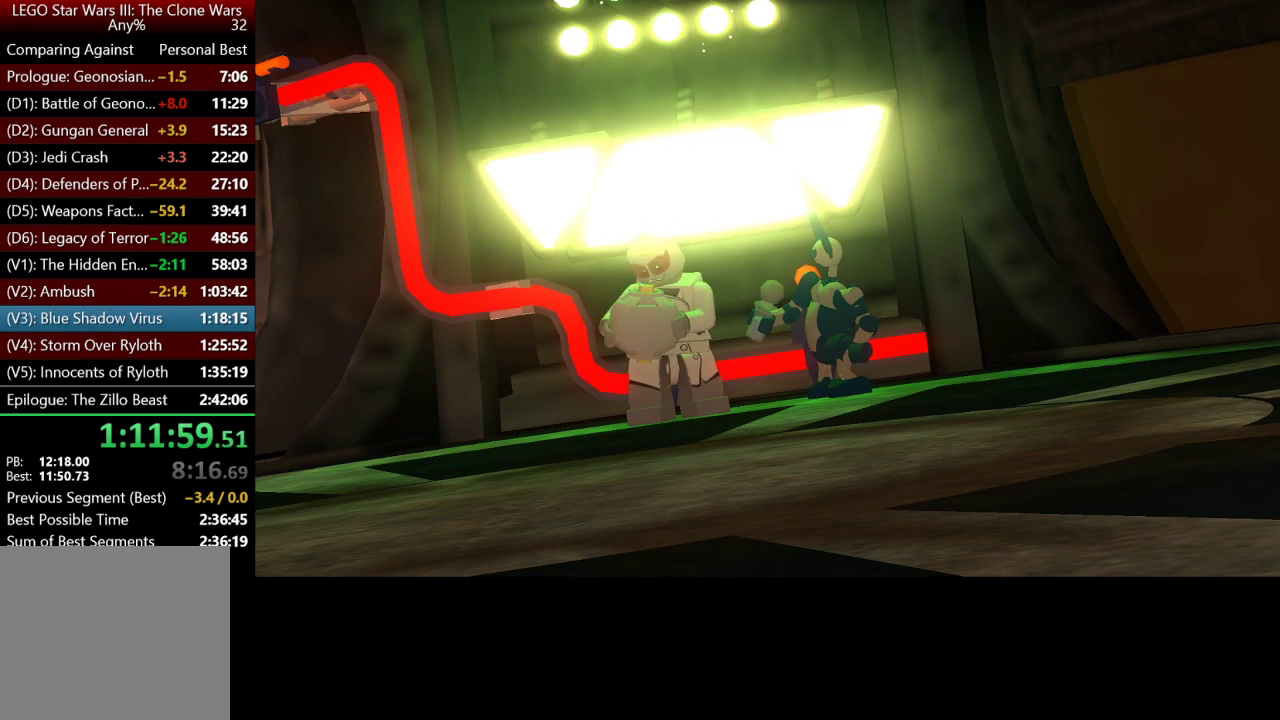
{"buttons": [], "left_stick": "up", "right_stick": "center", "events": []}
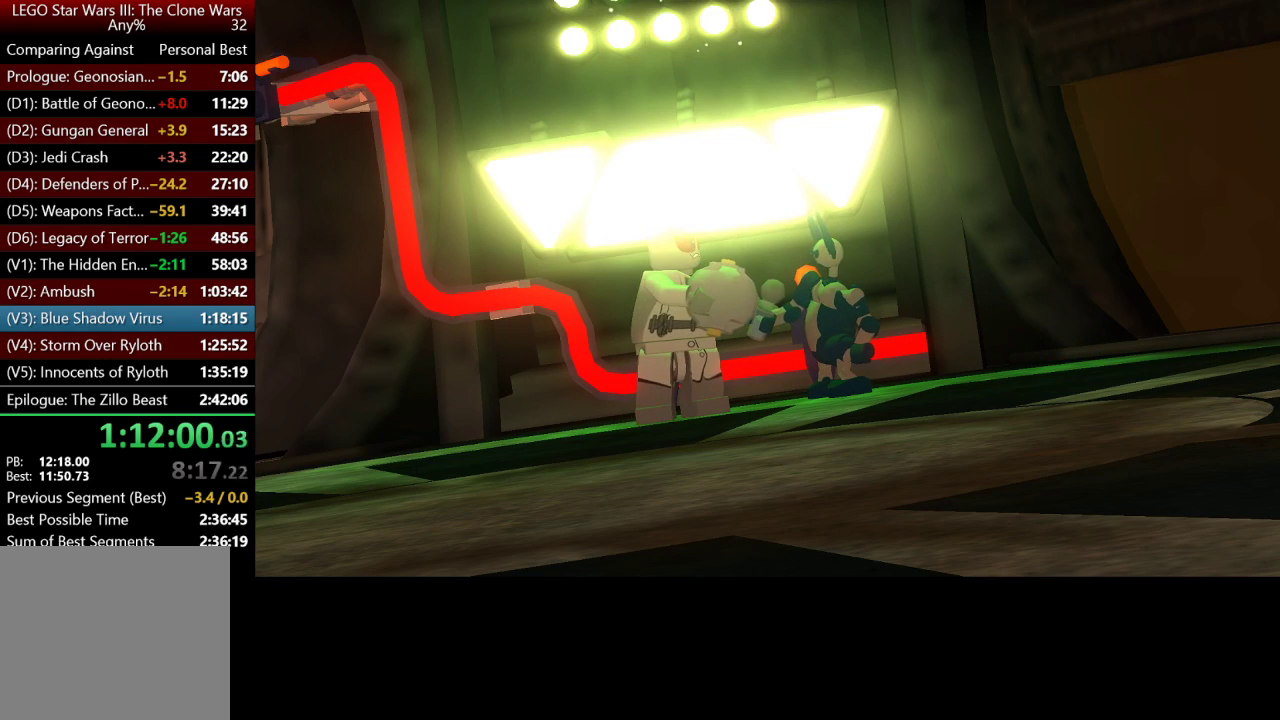
{"buttons": [], "left_stick": "up", "right_stick": "center", "events": []}
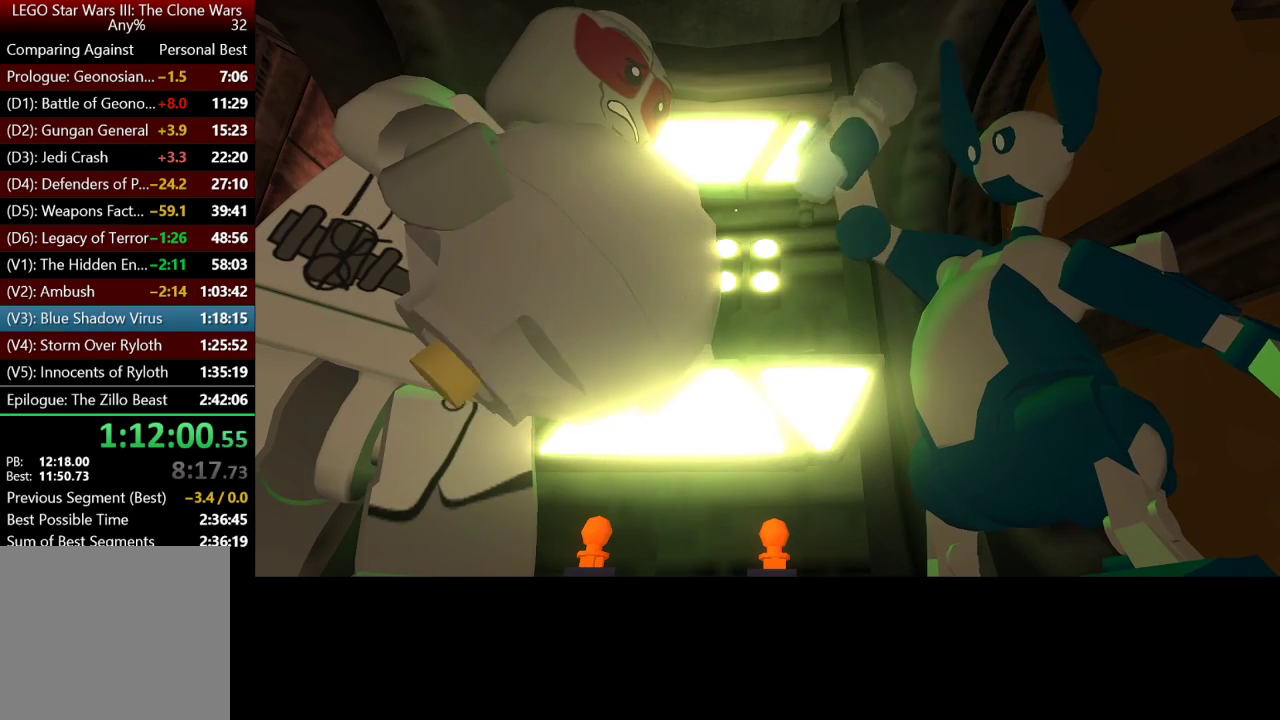
{"buttons": [], "left_stick": "up", "right_stick": "center", "events": []}
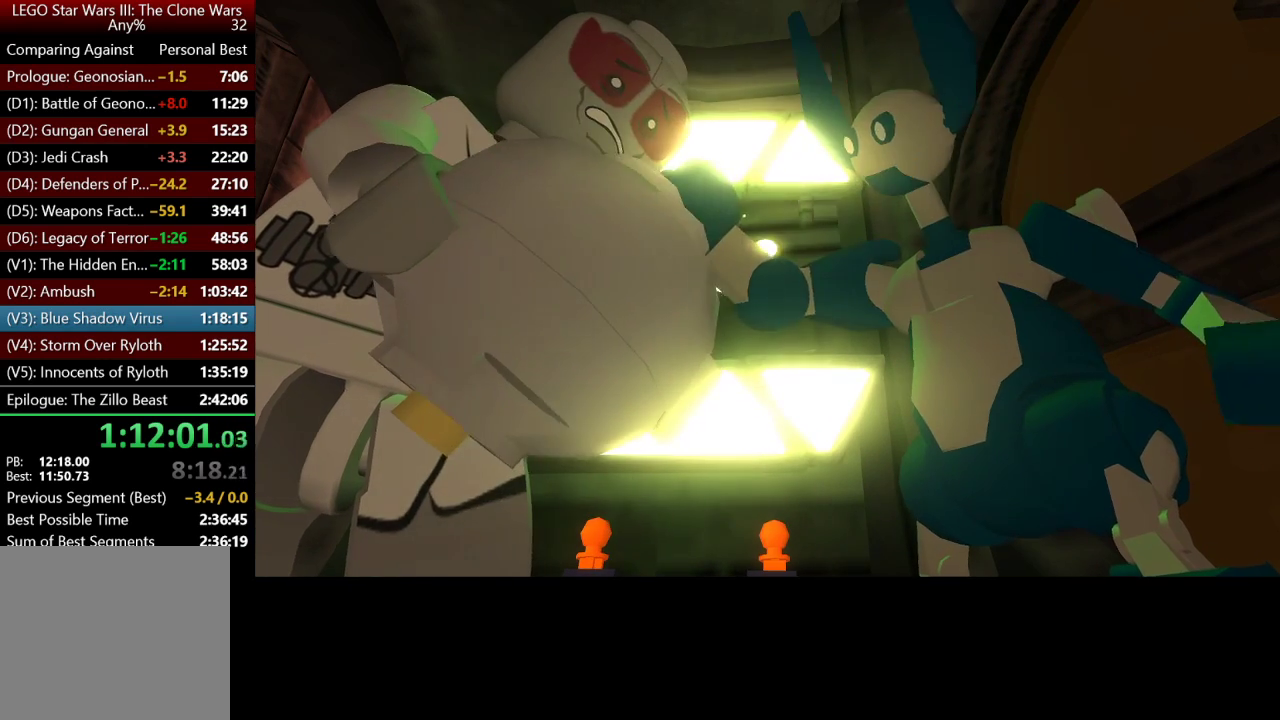
{"buttons": [], "left_stick": "up", "right_stick": "center", "events": []}
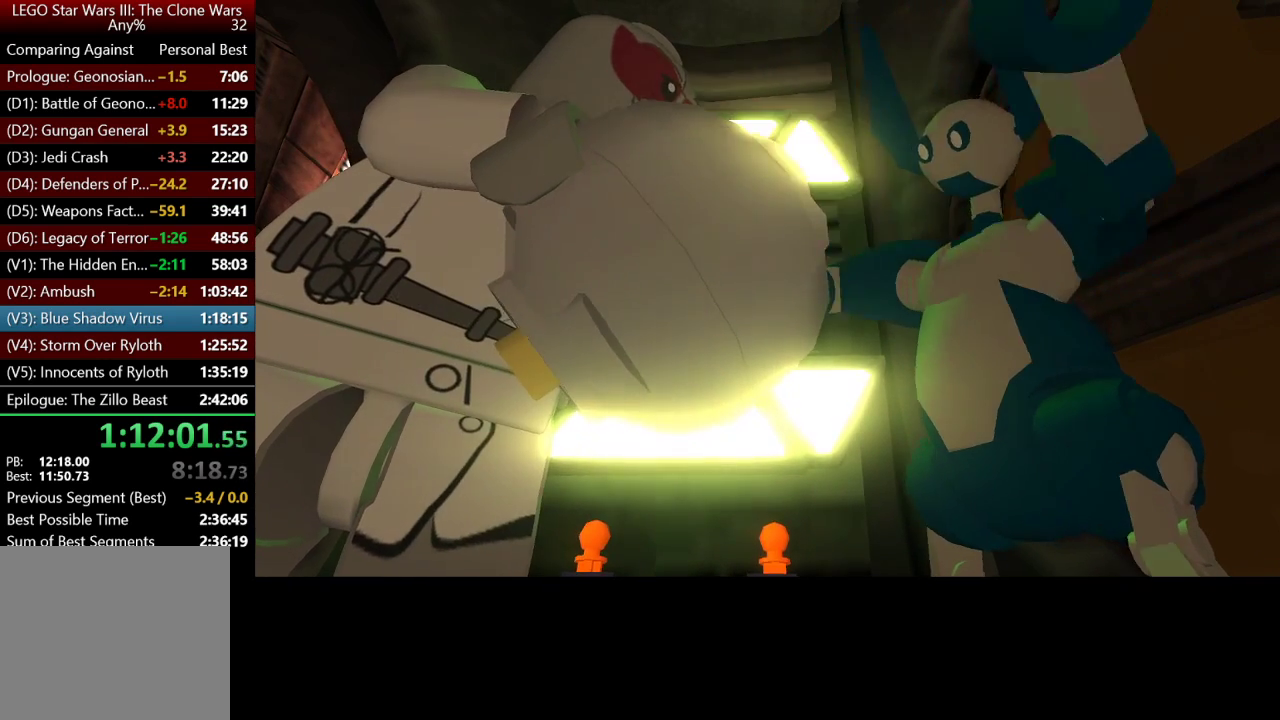
{"buttons": [], "left_stick": "up", "right_stick": "center", "events": []}
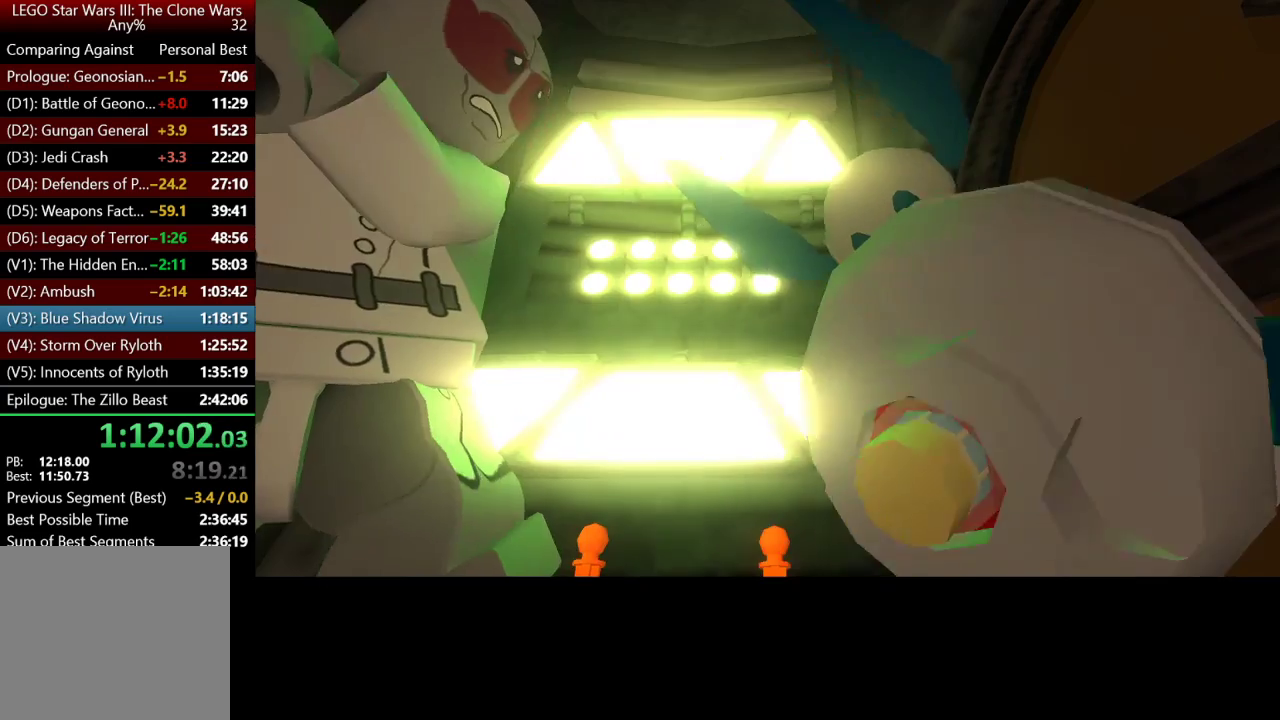
{"buttons": [], "left_stick": "up", "right_stick": "center", "events": []}
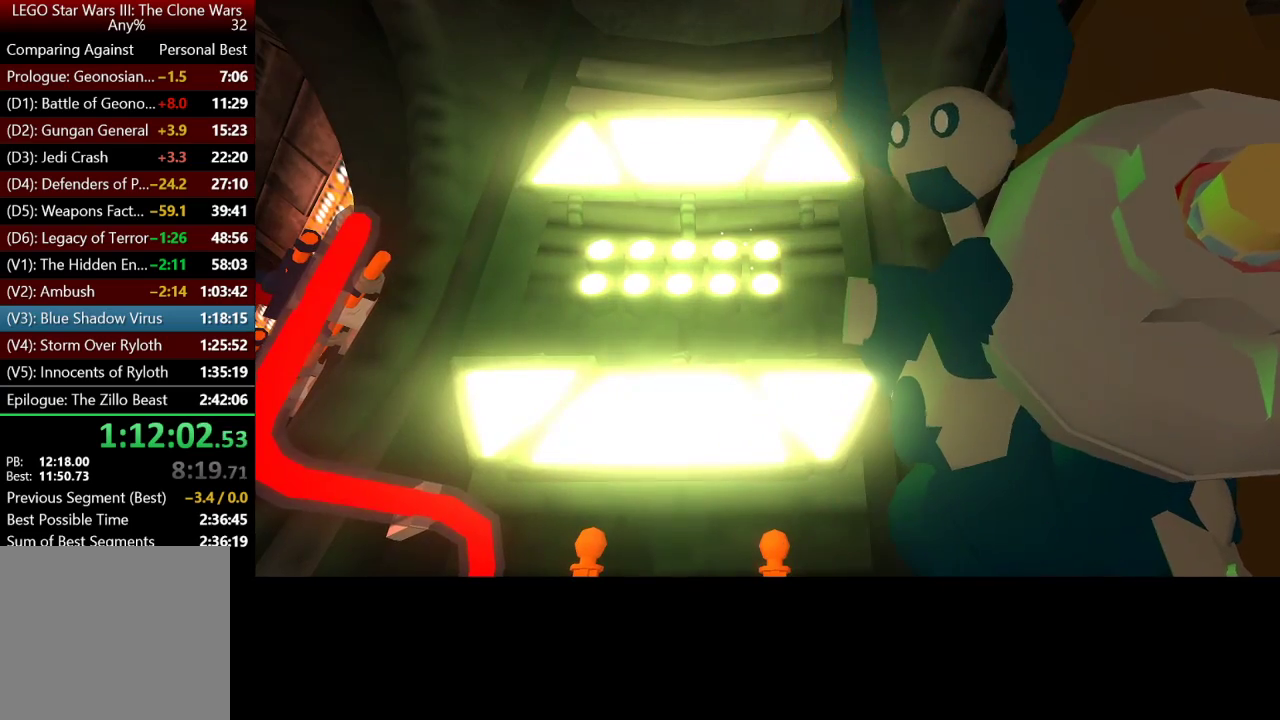
{"buttons": [], "left_stick": "up", "right_stick": "center", "events": []}
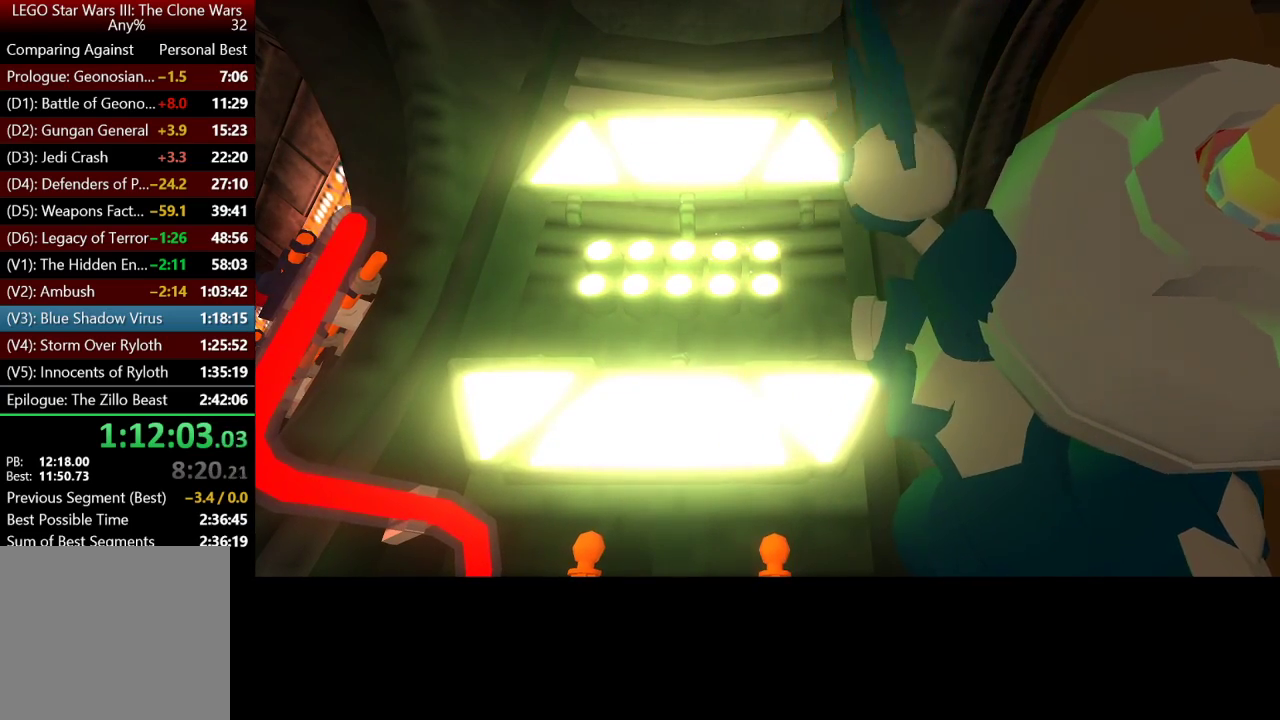
{"buttons": [], "left_stick": "up", "right_stick": "center", "events": []}
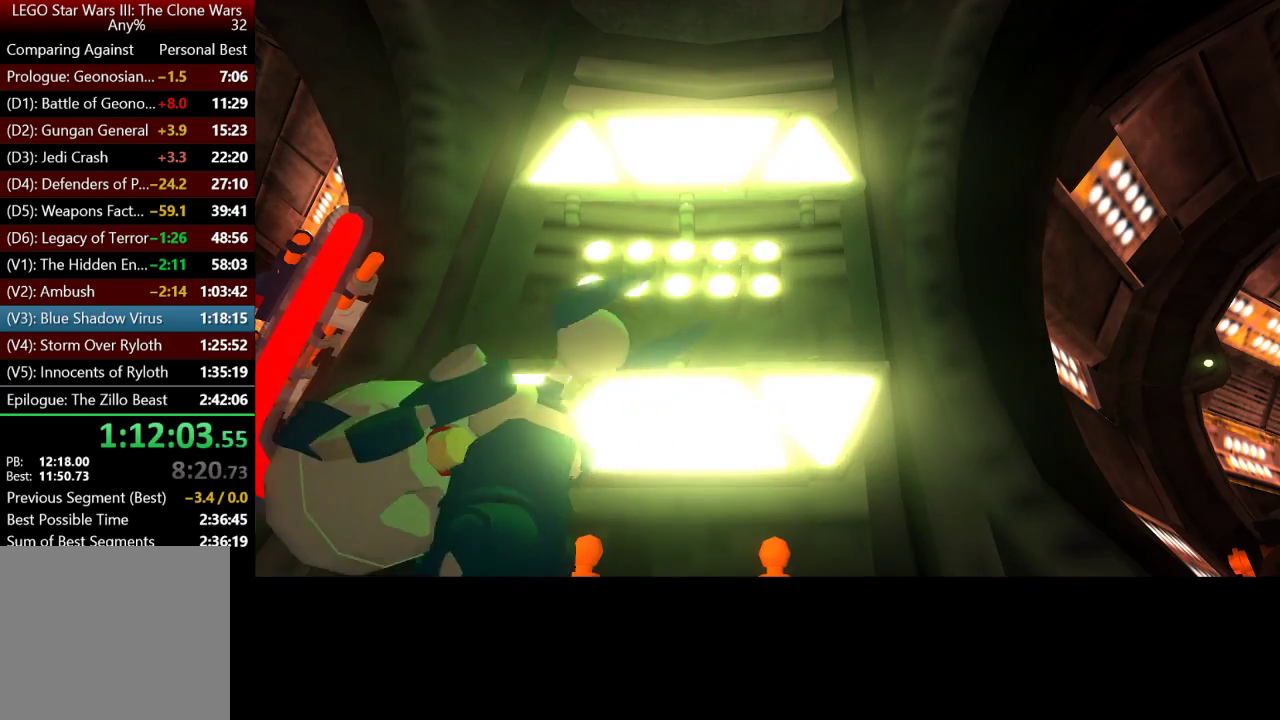
{"buttons": [], "left_stick": "up", "right_stick": "center", "events": []}
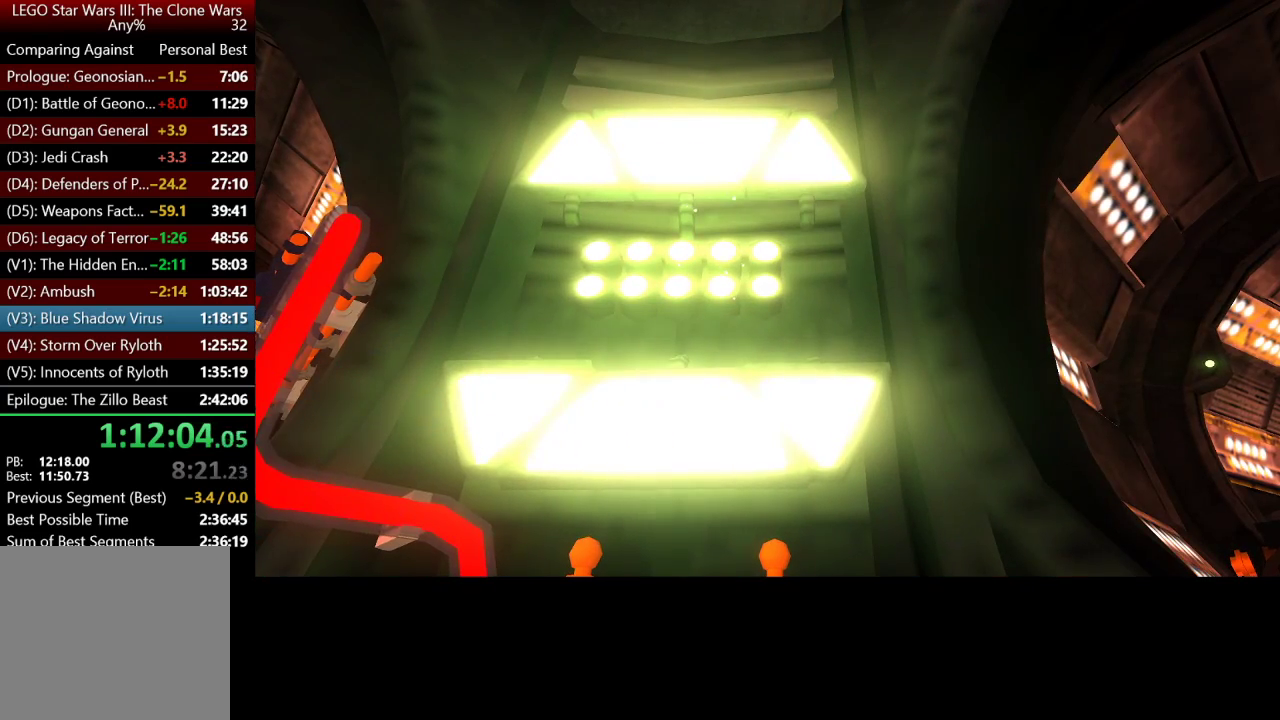
{"buttons": [], "left_stick": "up", "right_stick": "center", "events": []}
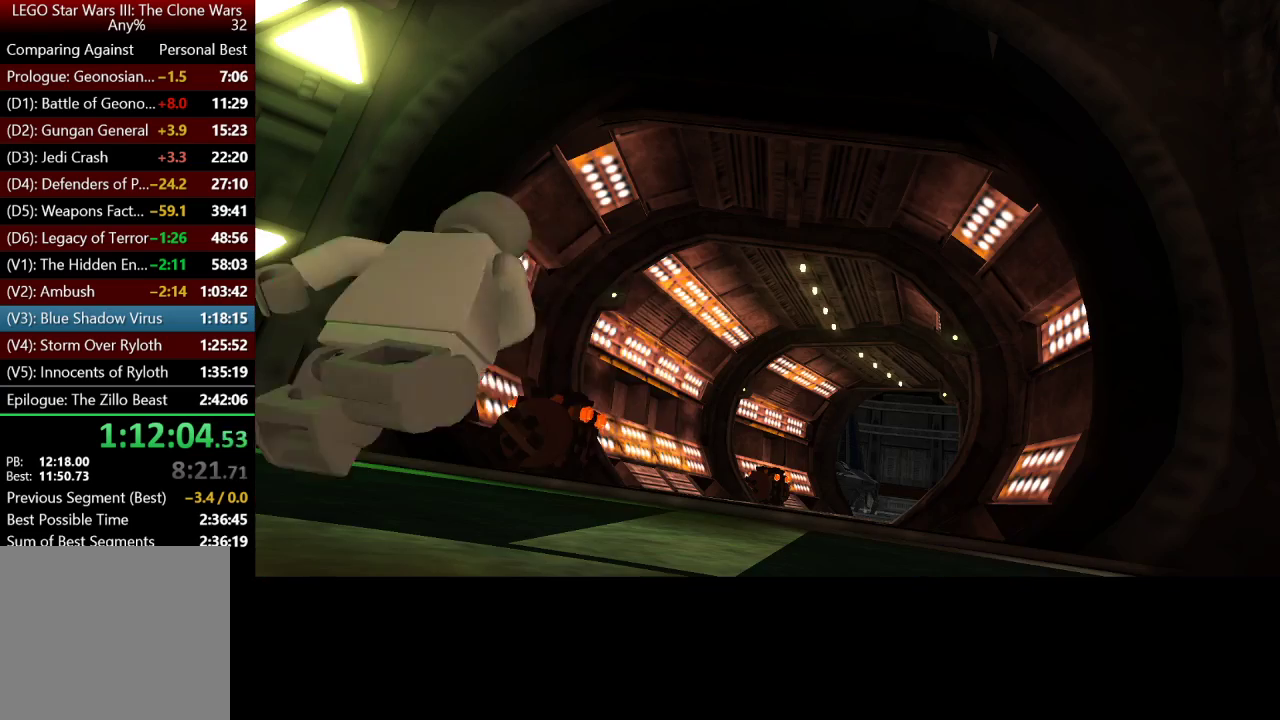
{"buttons": [], "left_stick": "up", "right_stick": "center", "events": []}
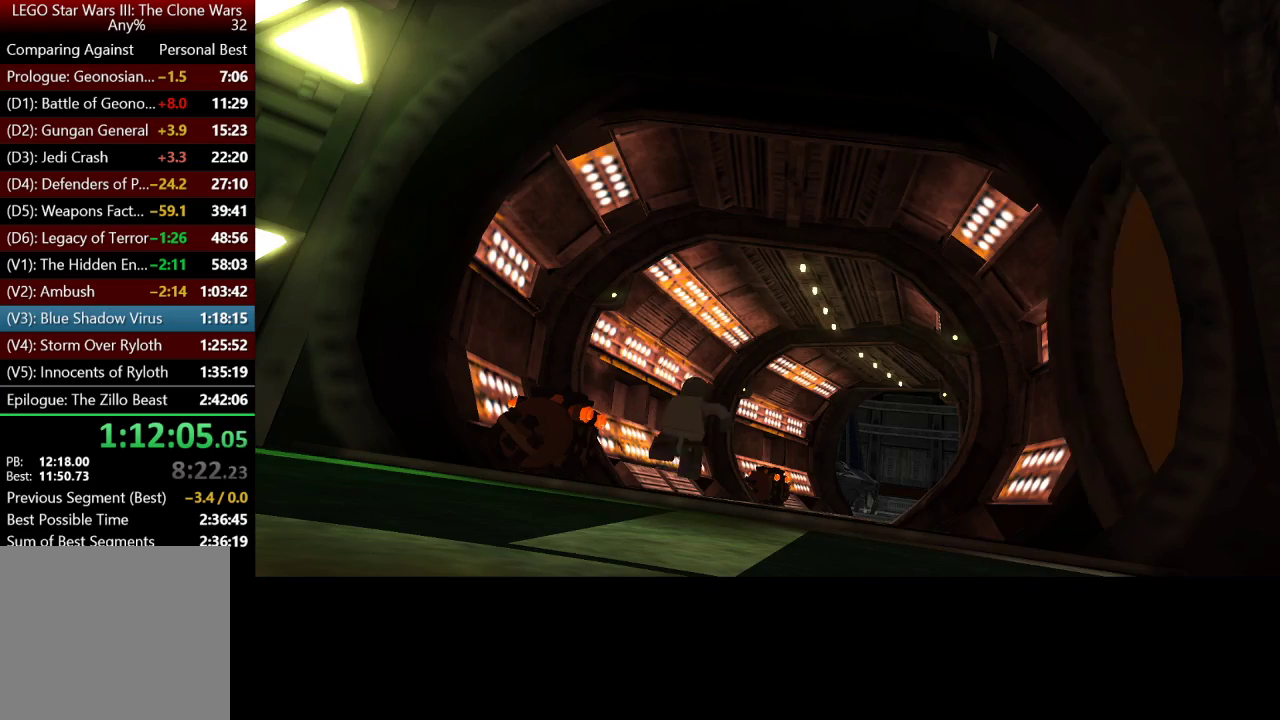
{"buttons": [], "left_stick": "up", "right_stick": "center", "events": []}
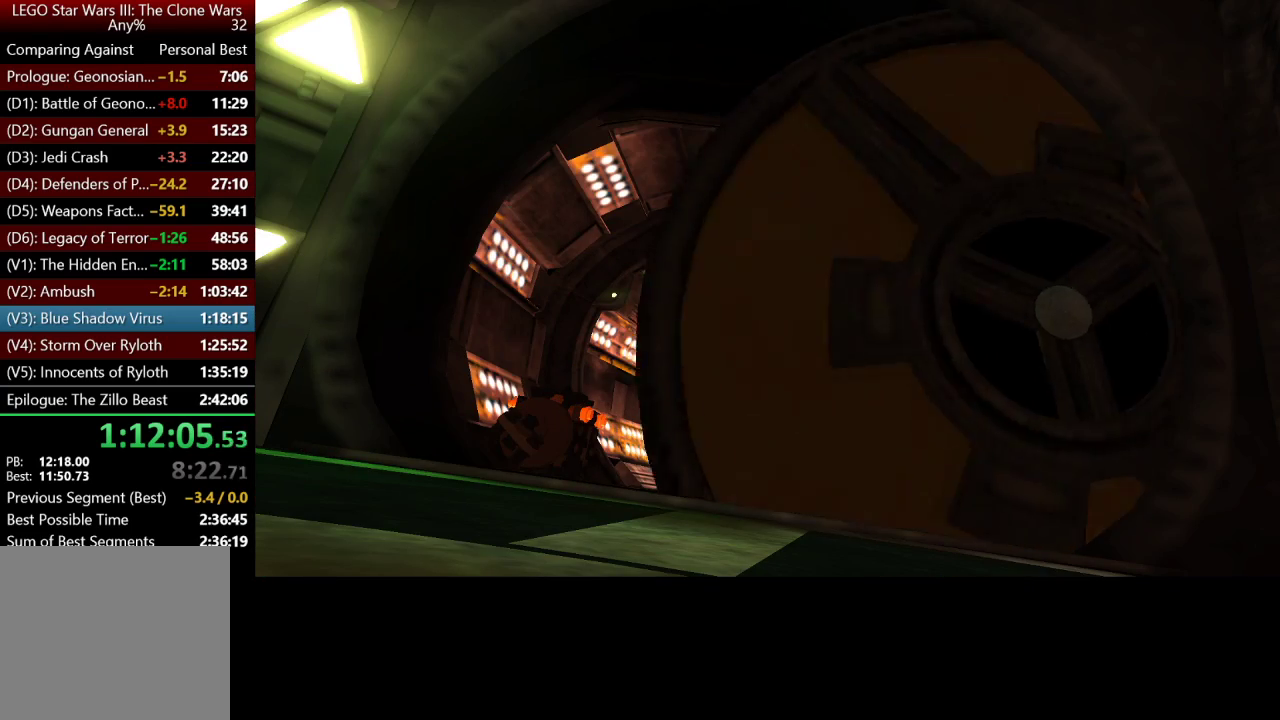
{"buttons": [], "left_stick": "up", "right_stick": "center", "events": []}
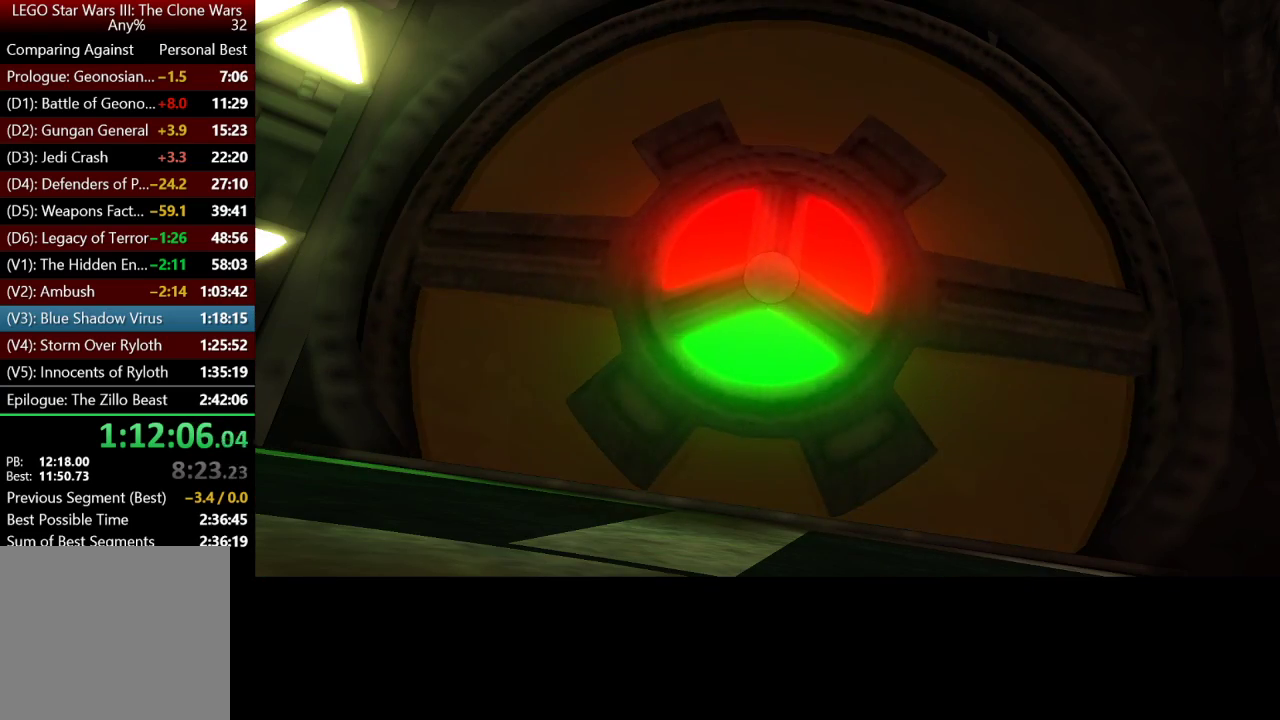
{"buttons": [], "left_stick": "up", "right_stick": "center", "events": []}
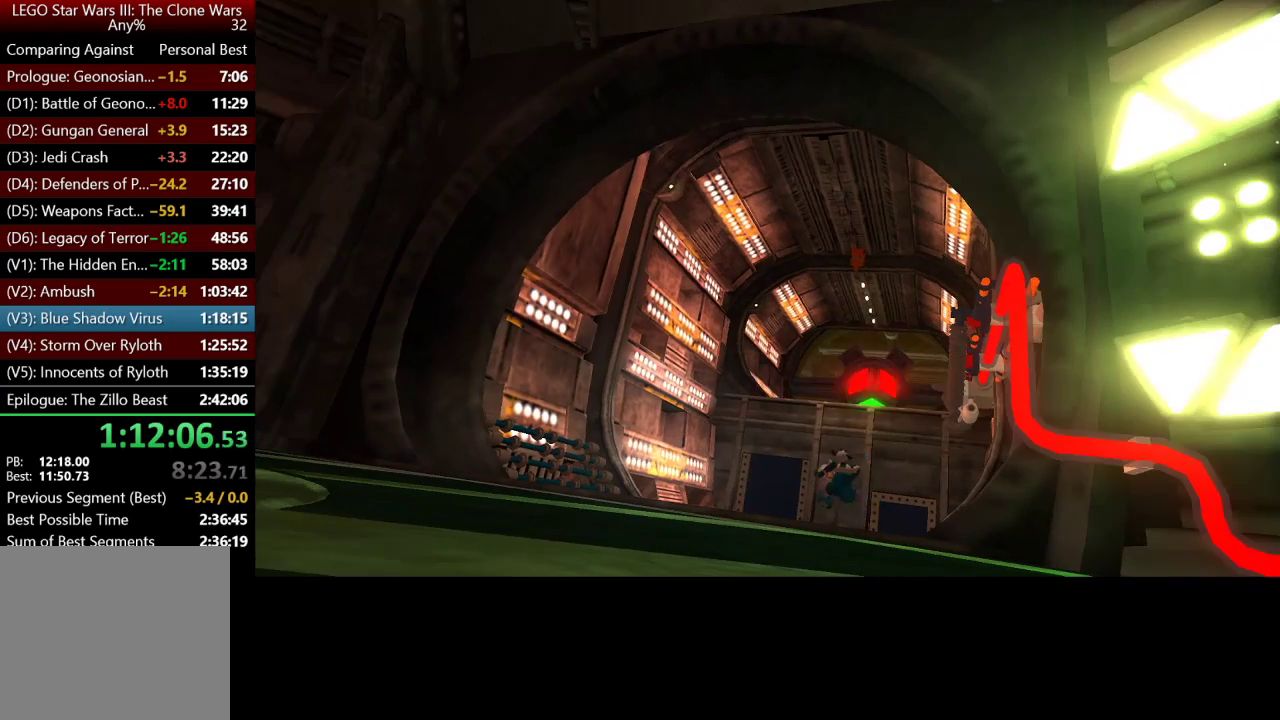
{"buttons": [], "left_stick": "up", "right_stick": "center", "events": []}